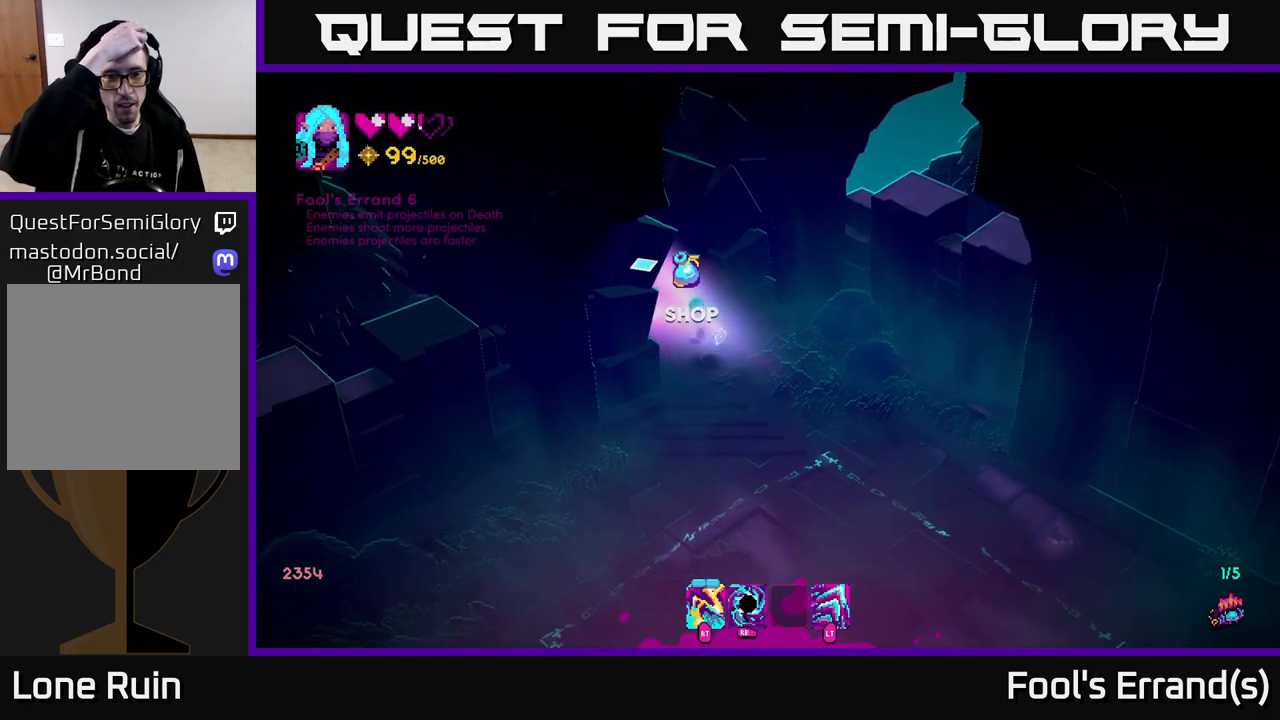
Gameplay with a controller (Xbox layout); each line is a JSON object with the inputs held at the frame after it. "events" lists button and stick changes between this image and that frame as [ms after this image, input, new state], when the widget could be followed in between. Not read: L3 R3.
{"buttons": [], "left_stick": "up-left", "right_stick": "center", "events": [[133, "left_stick", "up-left"]]}
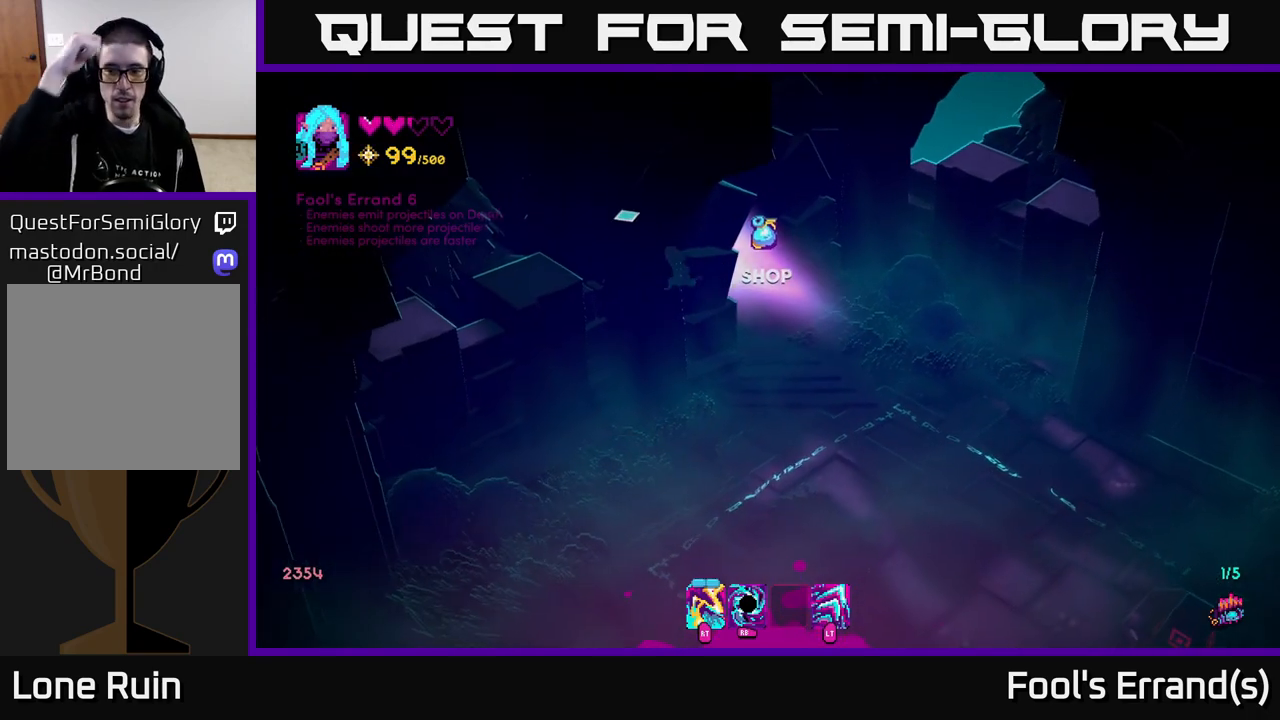
{"buttons": [], "left_stick": "center", "right_stick": "center", "events": [[167, "left_stick", "center"]]}
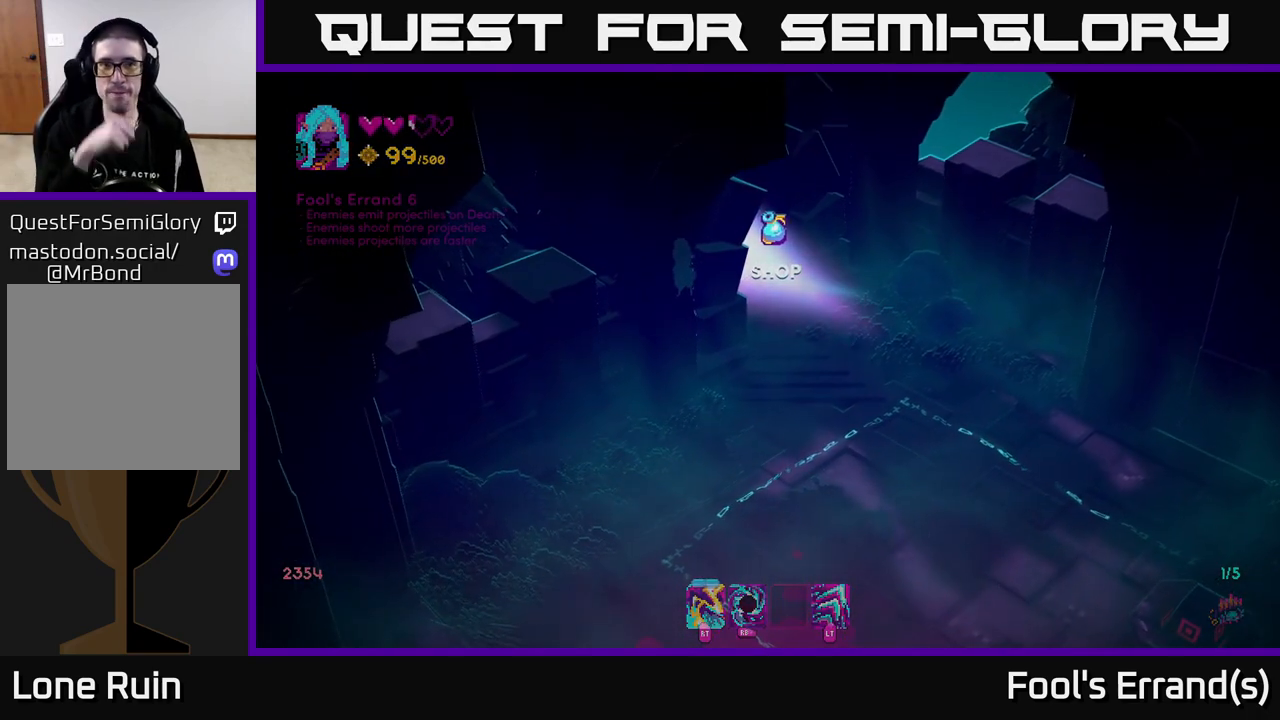
{"buttons": [], "left_stick": "up-left", "right_stick": "center", "events": [[167, "left_stick", "up-left"]]}
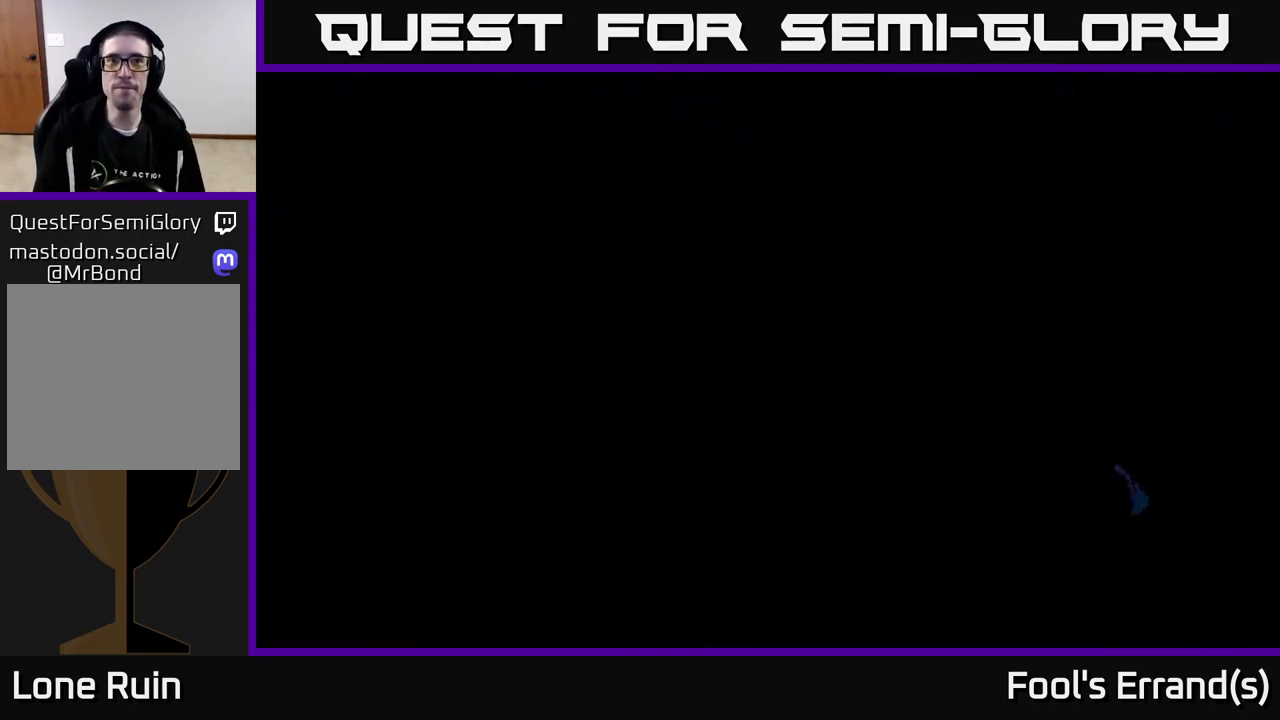
{"buttons": [], "left_stick": "center", "right_stick": "center", "events": [[233, "left_stick", "center"]]}
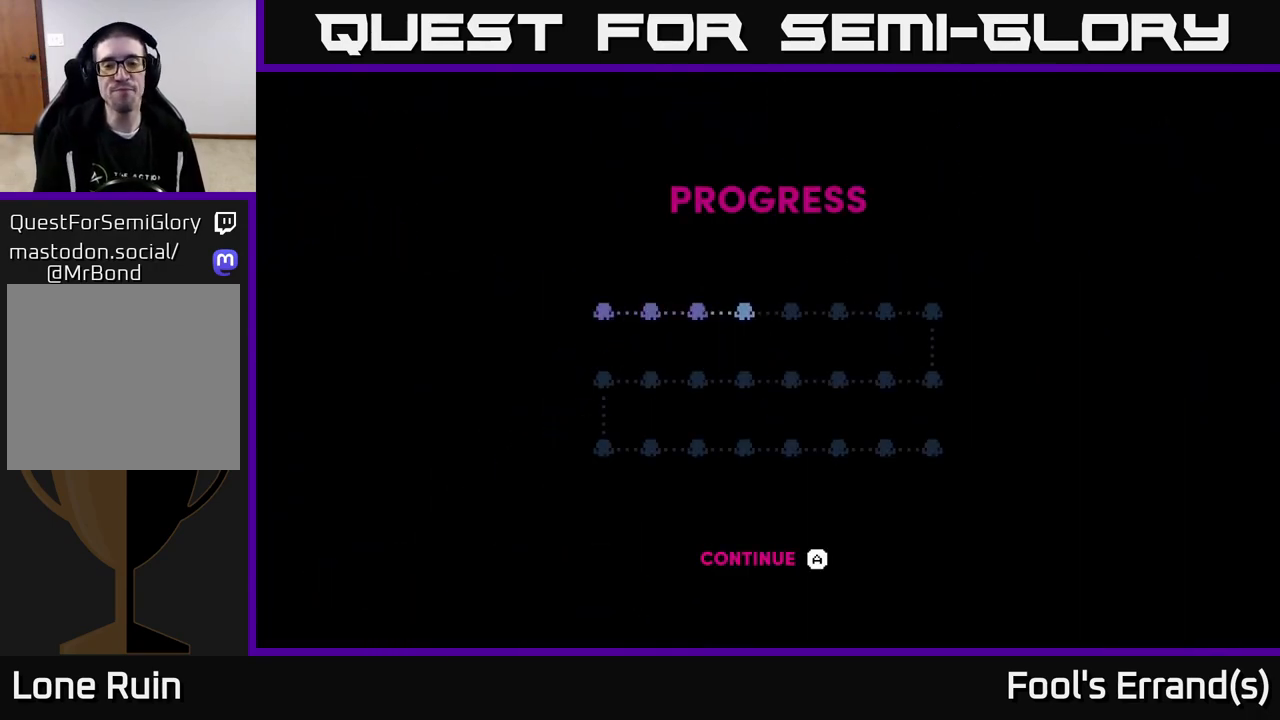
{"buttons": [], "left_stick": "center", "right_stick": "center", "events": [[217, "A", "down"], [333, "A", "up"], [417, "A", "down"], [500, "A", "up"]]}
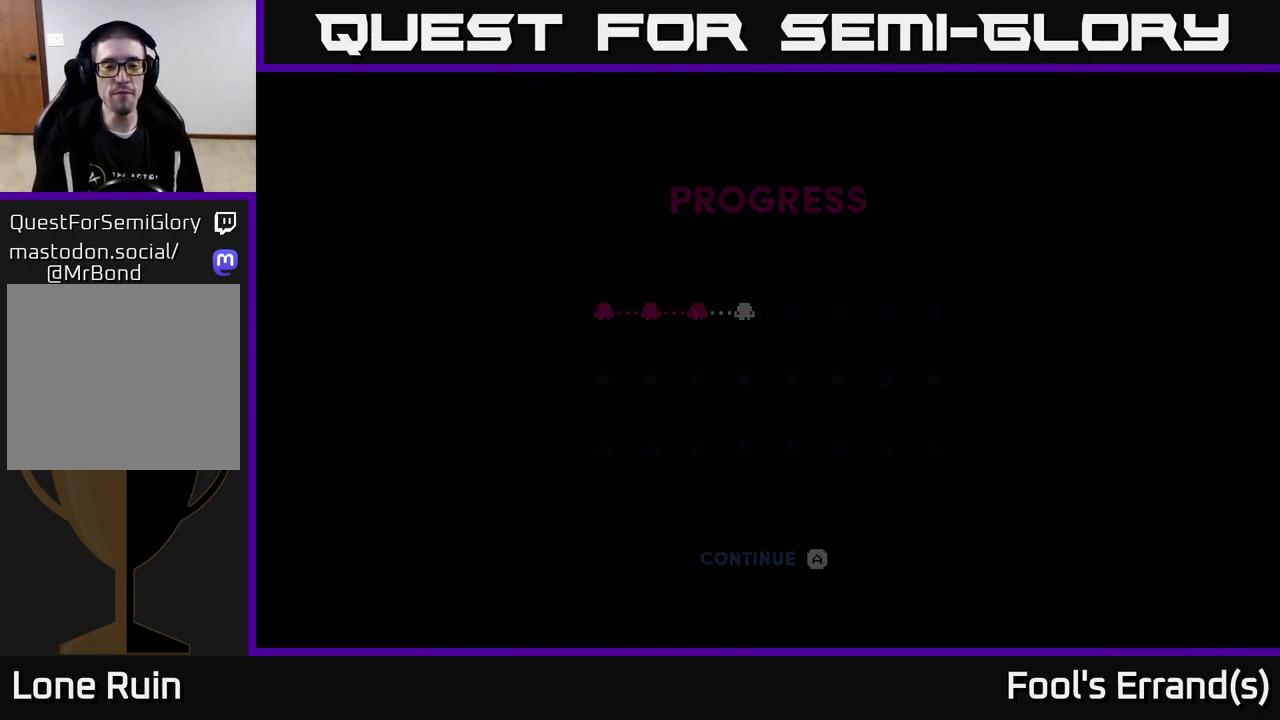
{"buttons": [], "left_stick": "center", "right_stick": "center", "events": [[200, "left_stick", "up"], [250, "left_stick", "up-right"], [467, "left_stick", "center"]]}
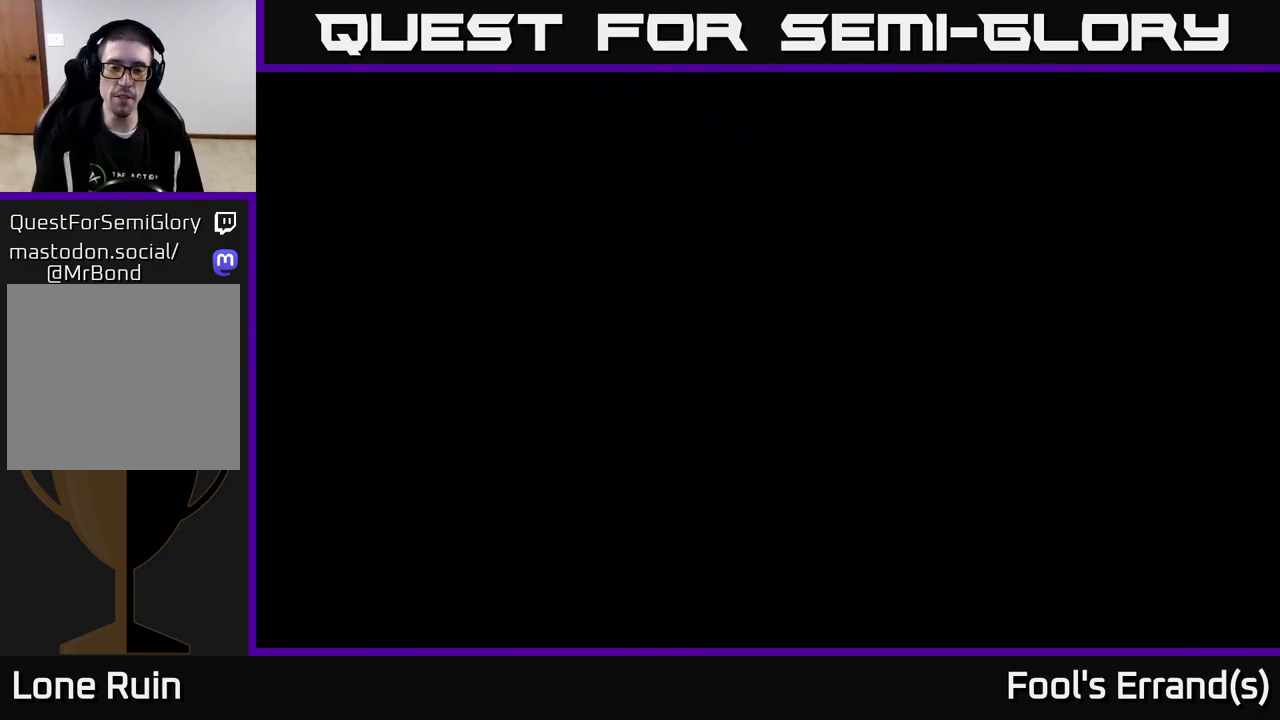
{"buttons": [], "left_stick": "up-right", "right_stick": "up-right", "events": [[183, "left_stick", "up-right"], [500, "right_stick", "up-right"]]}
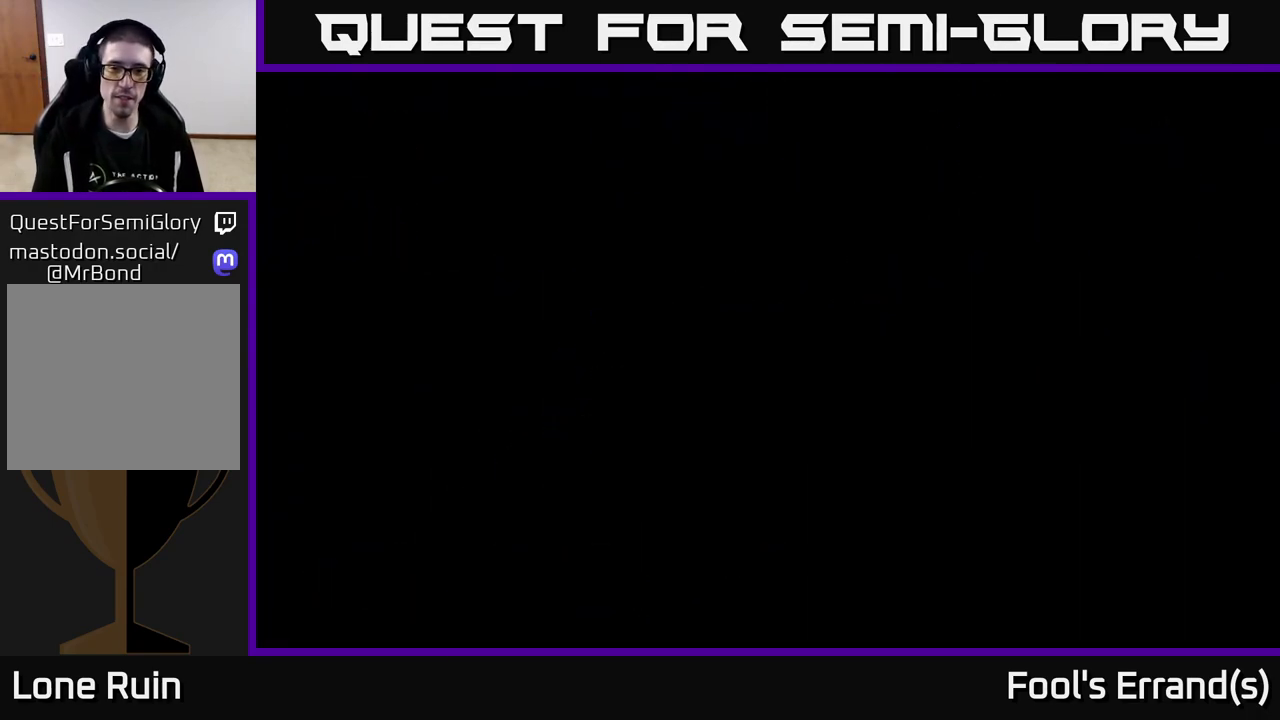
{"buttons": [], "left_stick": "up", "right_stick": "up-right", "events": [[300, "left_stick", "up"]]}
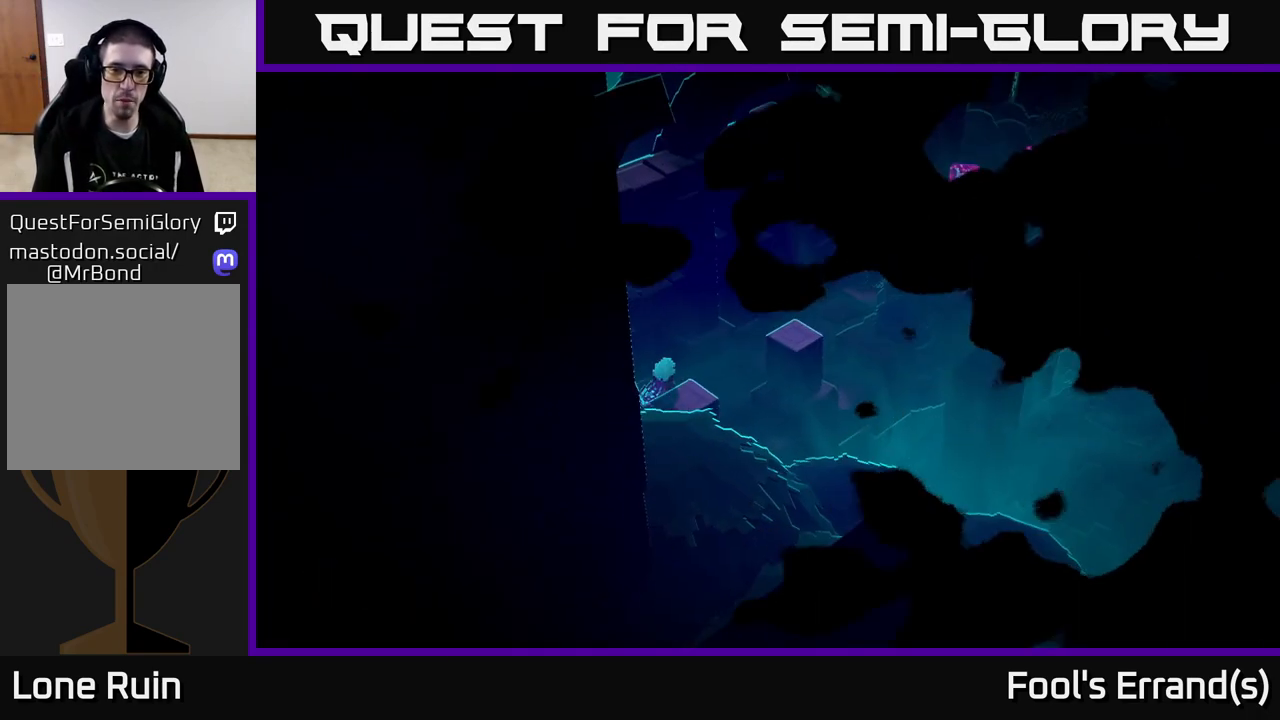
{"buttons": [], "left_stick": "right", "right_stick": "right", "events": [[50, "left_stick", "up-right"], [333, "right_stick", "right"], [433, "left_stick", "right"]]}
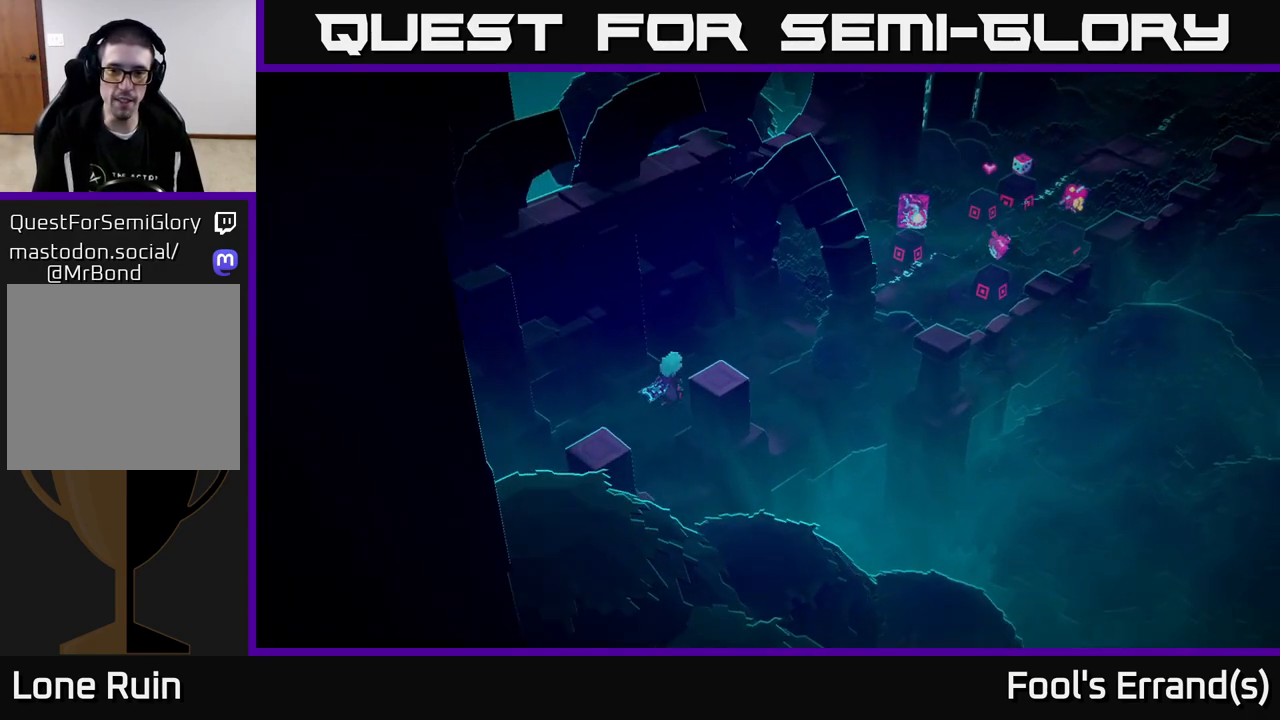
{"buttons": [], "left_stick": "up-right", "right_stick": "right", "events": [[300, "left_stick", "up-right"]]}
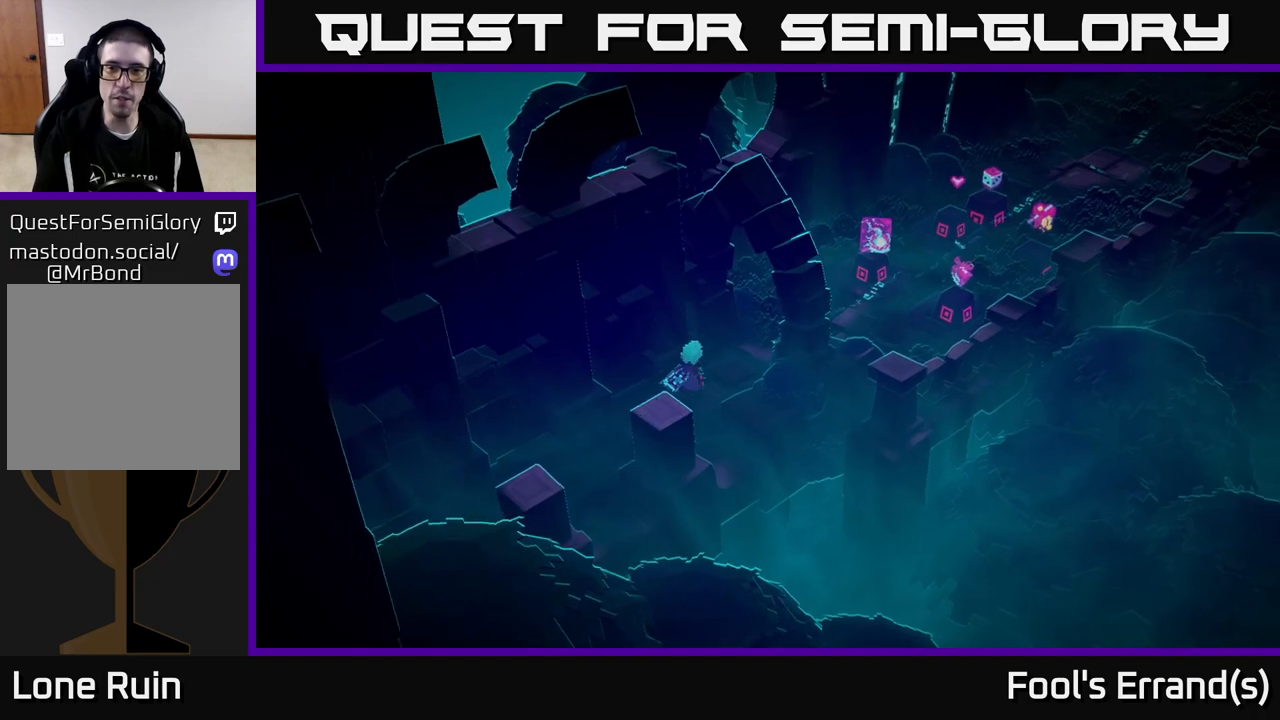
{"buttons": [], "left_stick": "up-right", "right_stick": "right", "events": []}
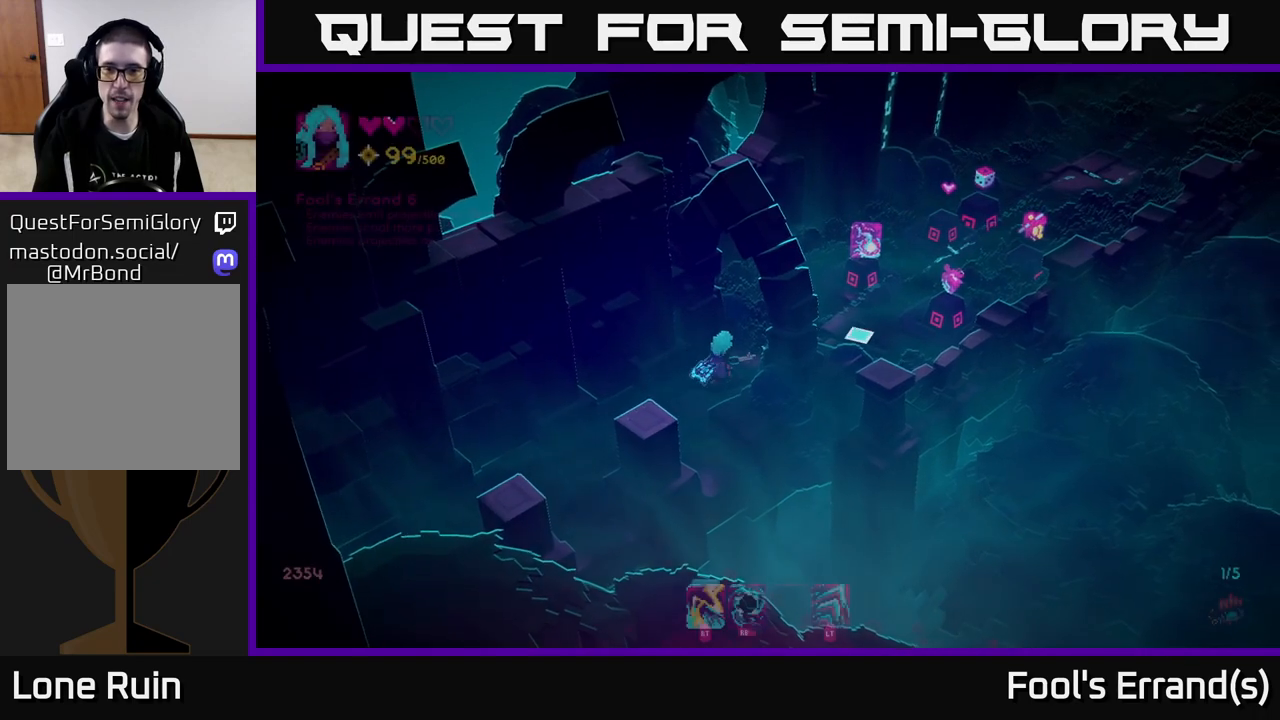
{"buttons": [], "left_stick": "right", "right_stick": "right", "events": [[417, "left_stick", "right"]]}
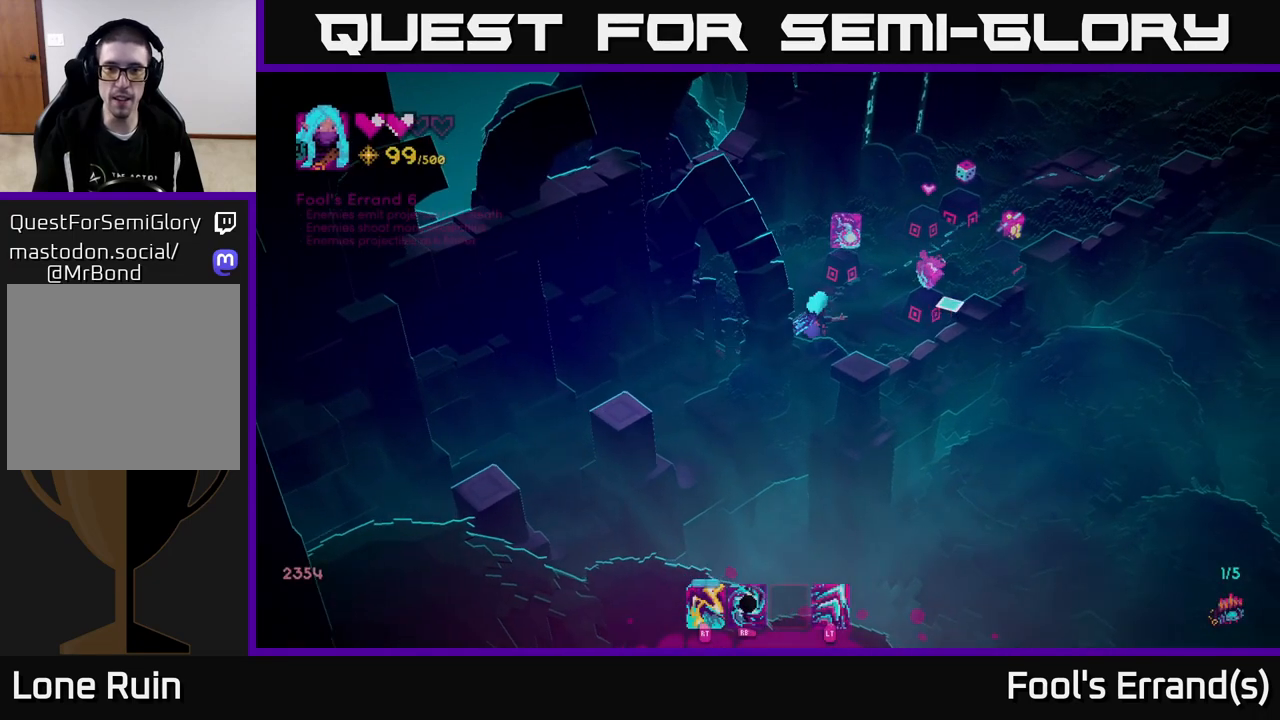
{"buttons": [], "left_stick": "center", "right_stick": "center", "events": [[100, "right_stick", "center"], [267, "left_stick", "center"]]}
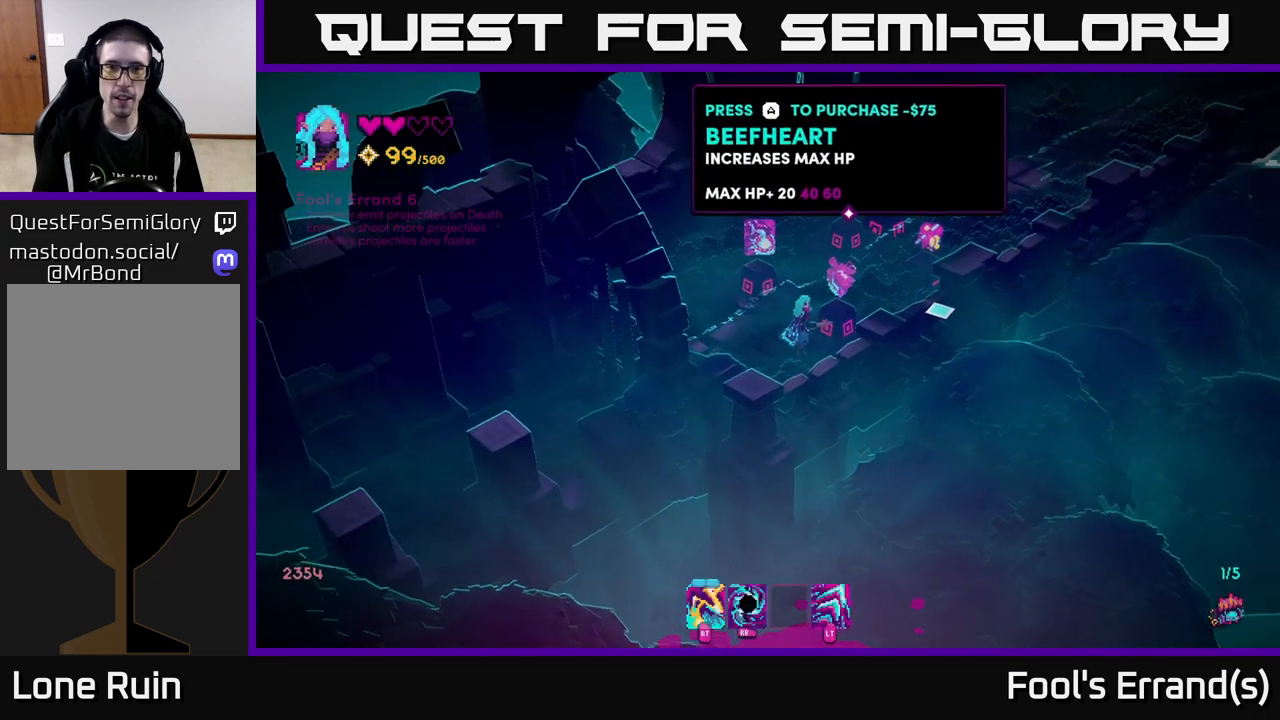
{"buttons": [], "left_stick": "center", "right_stick": "center", "events": []}
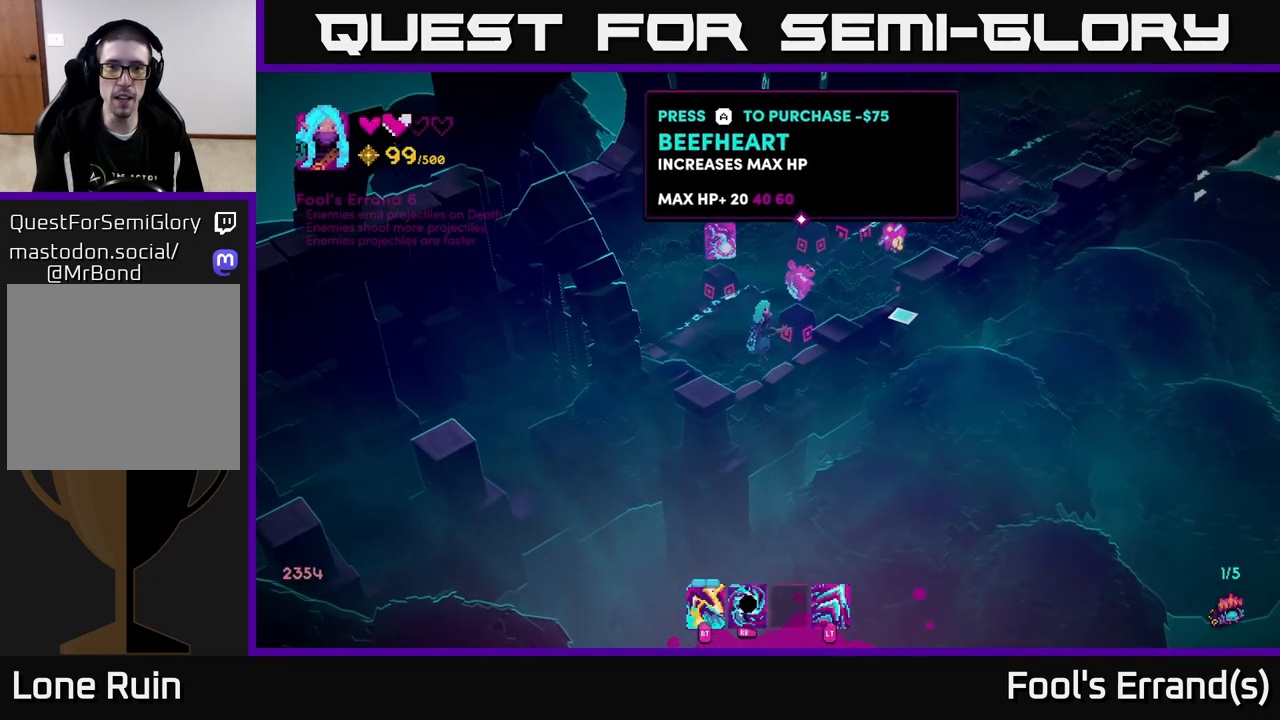
{"buttons": [], "left_stick": "center", "right_stick": "center", "events": []}
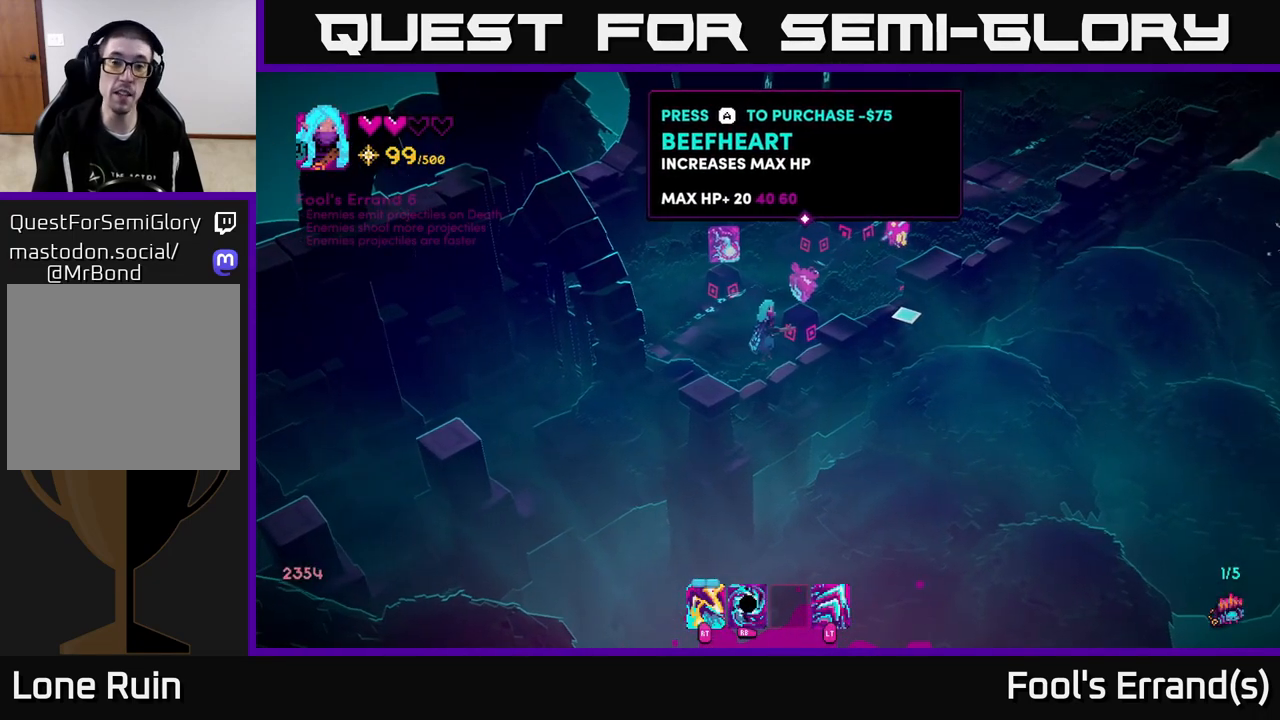
{"buttons": [], "left_stick": "center", "right_stick": "center", "events": []}
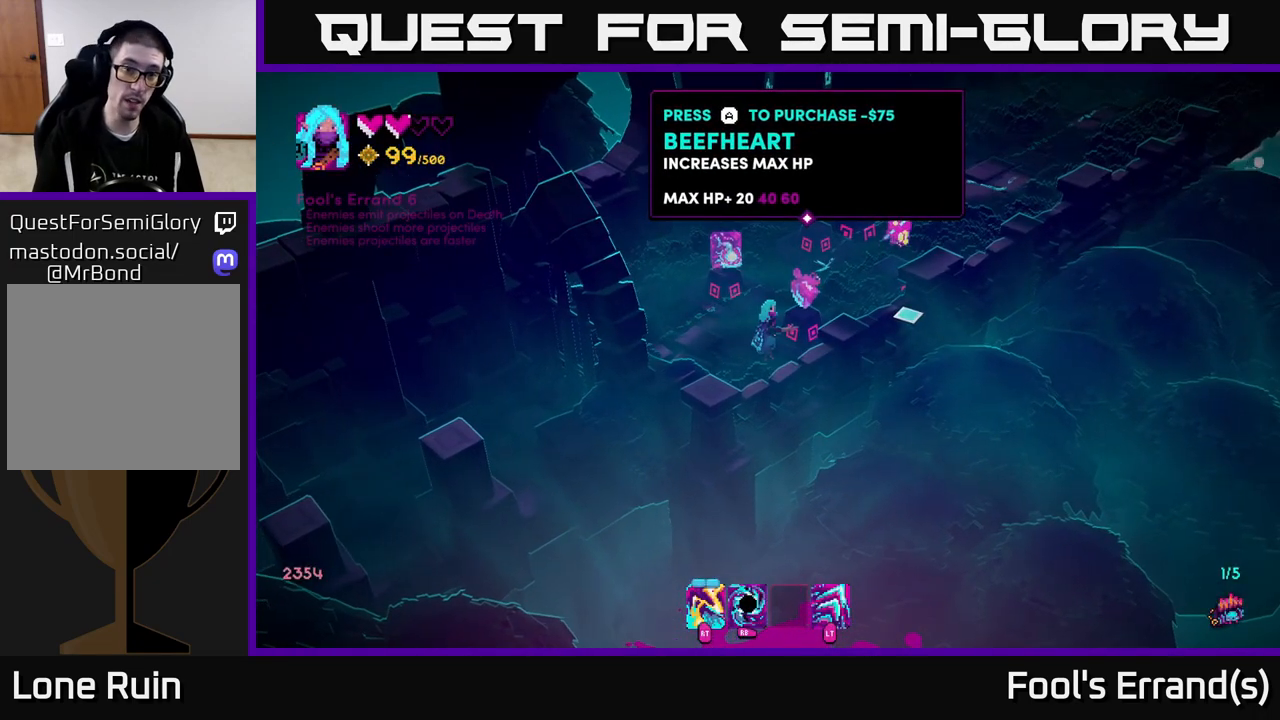
{"buttons": [], "left_stick": "center", "right_stick": "center", "events": []}
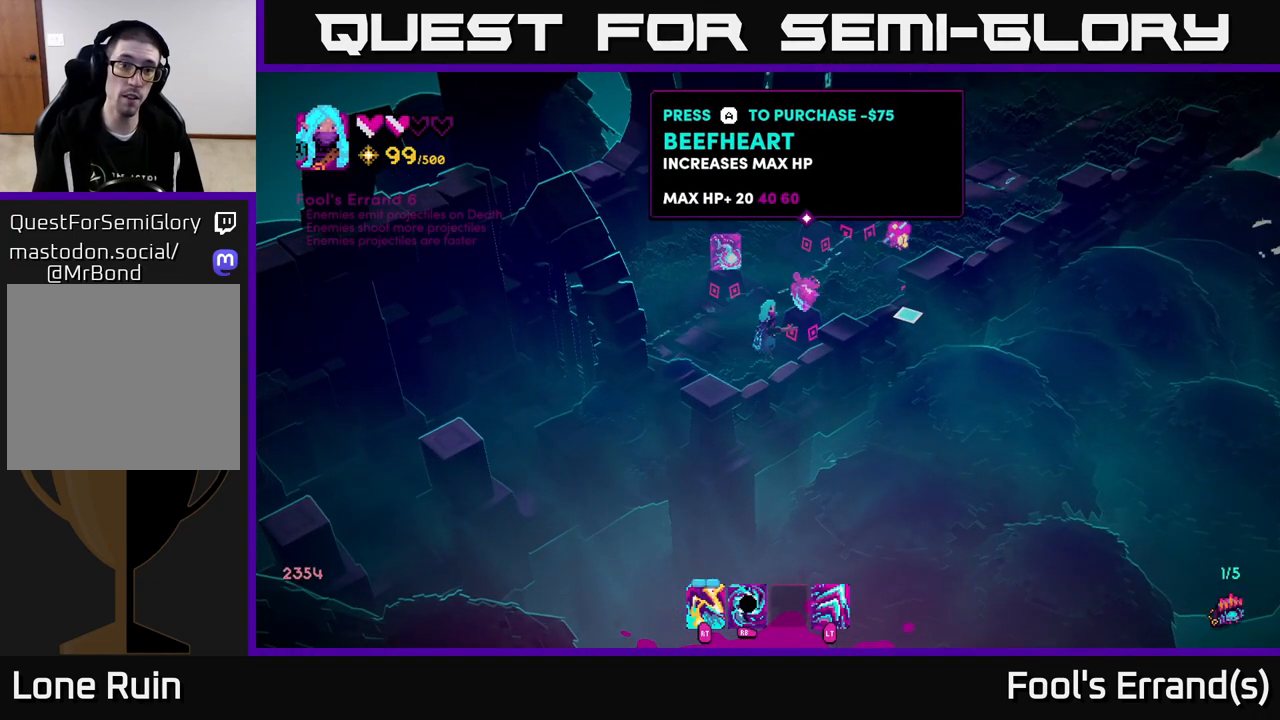
{"buttons": [], "left_stick": "center", "right_stick": "center", "events": []}
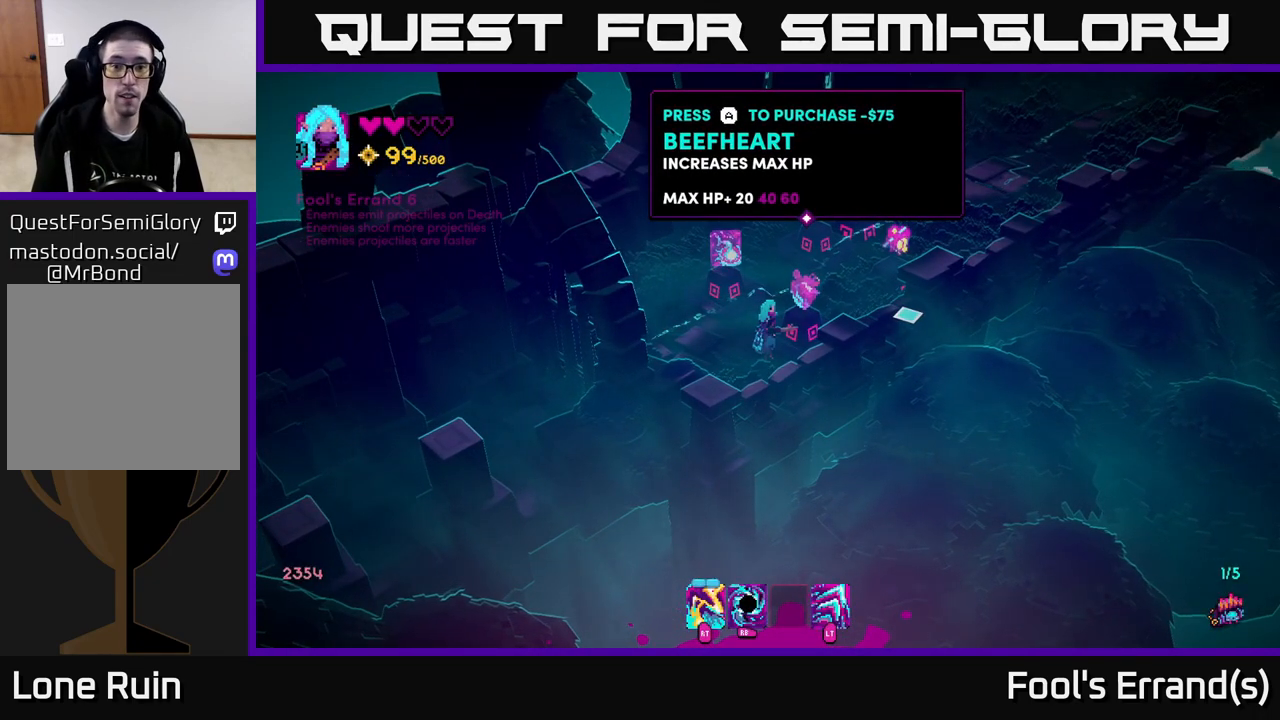
{"buttons": [], "left_stick": "center", "right_stick": "center", "events": [[433, "A", "down"], [500, "A", "up"]]}
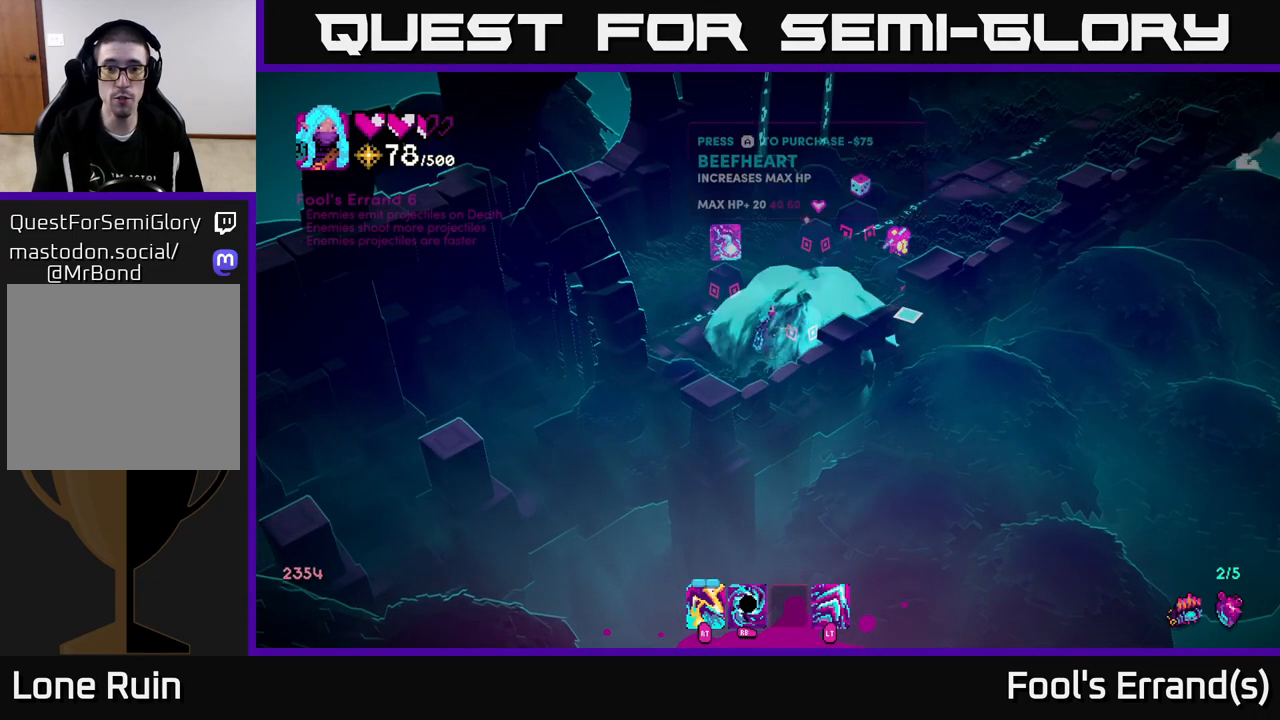
{"buttons": [], "left_stick": "center", "right_stick": "up-right", "events": [[17, "left_stick", "up"], [183, "left_stick", "up-right"], [467, "left_stick", "center"], [500, "right_stick", "up-right"]]}
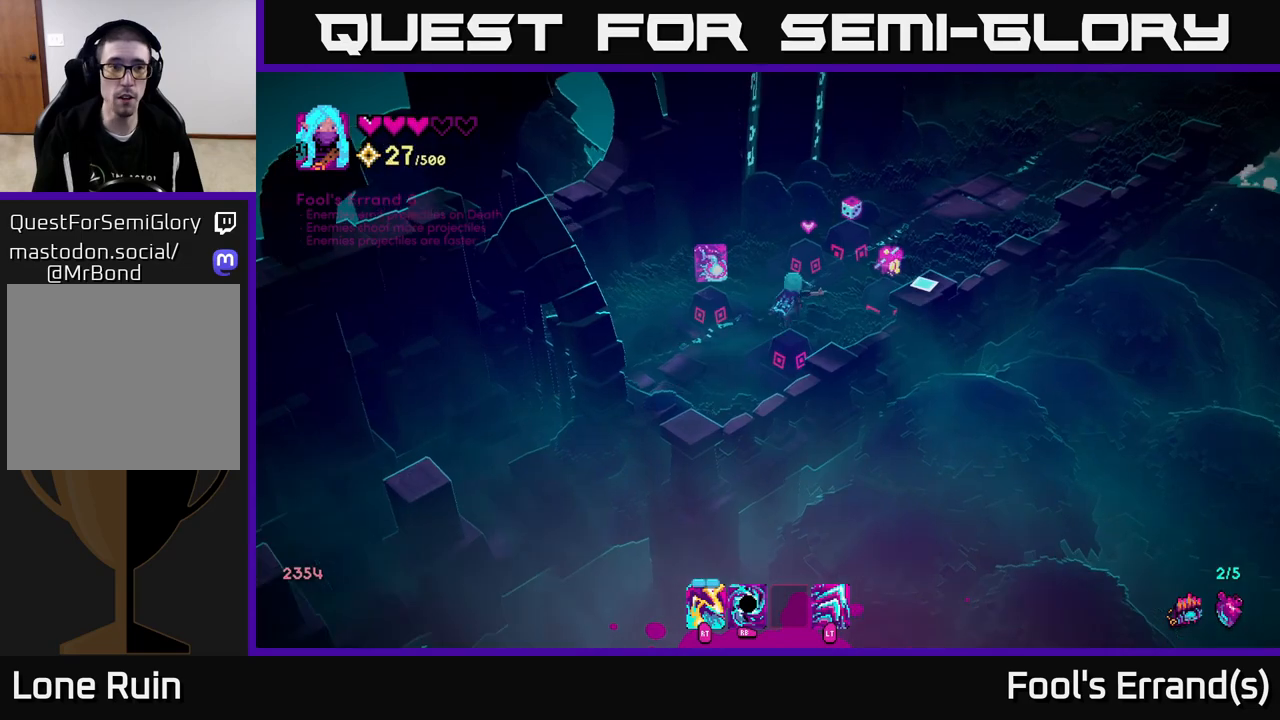
{"buttons": [], "left_stick": "up", "right_stick": "up-right", "events": [[417, "left_stick", "up"]]}
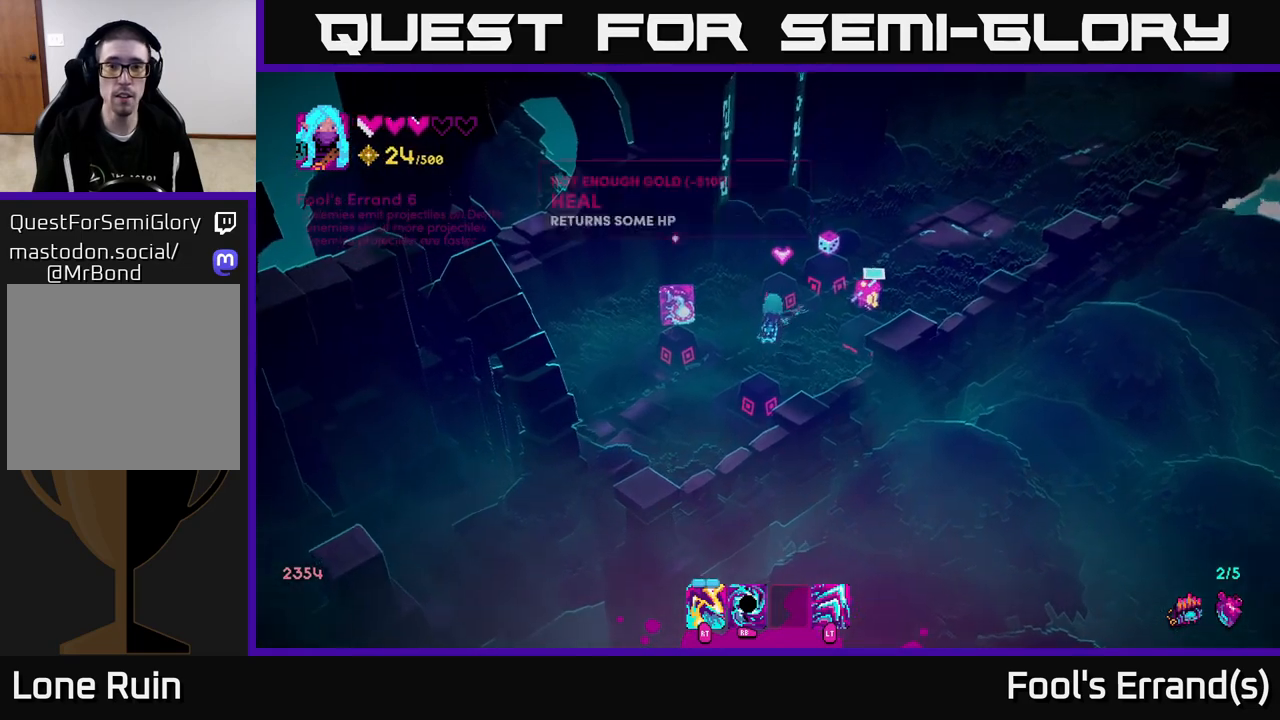
{"buttons": [], "left_stick": "up-right", "right_stick": "up-right", "events": [[200, "left_stick", "right"], [483, "left_stick", "up-right"]]}
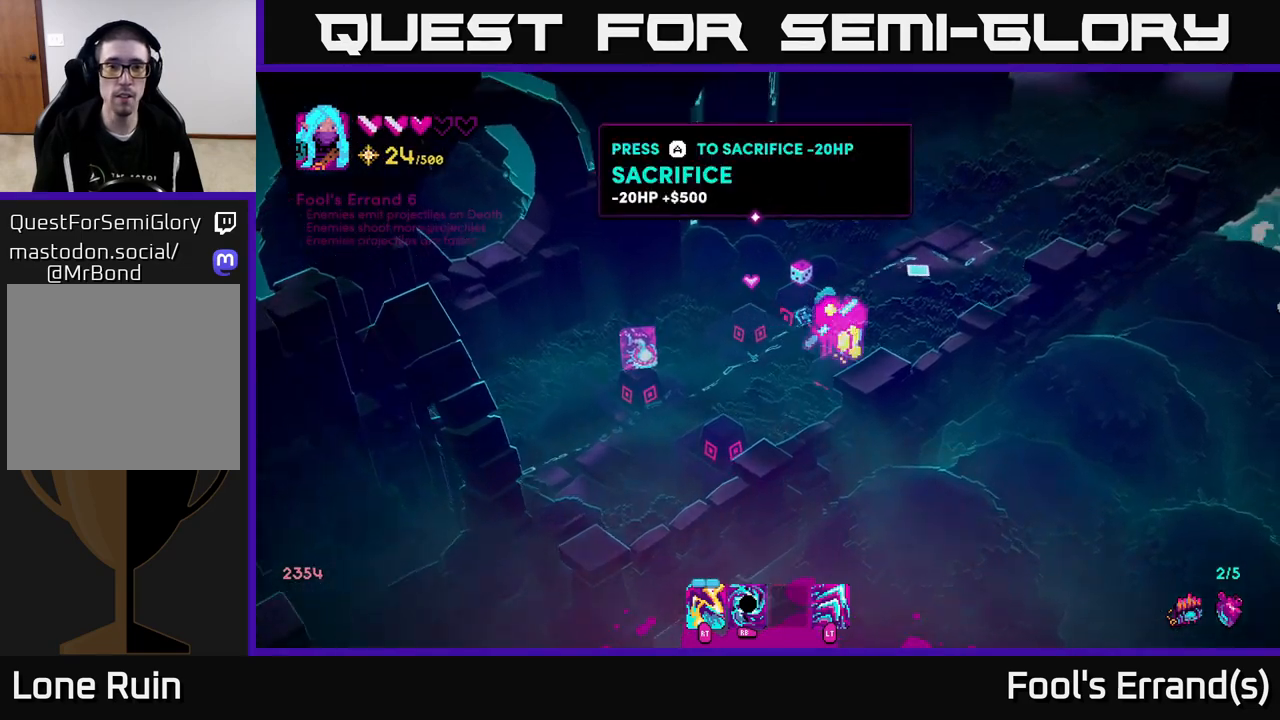
{"buttons": [], "left_stick": "up-right", "right_stick": "up-right", "events": []}
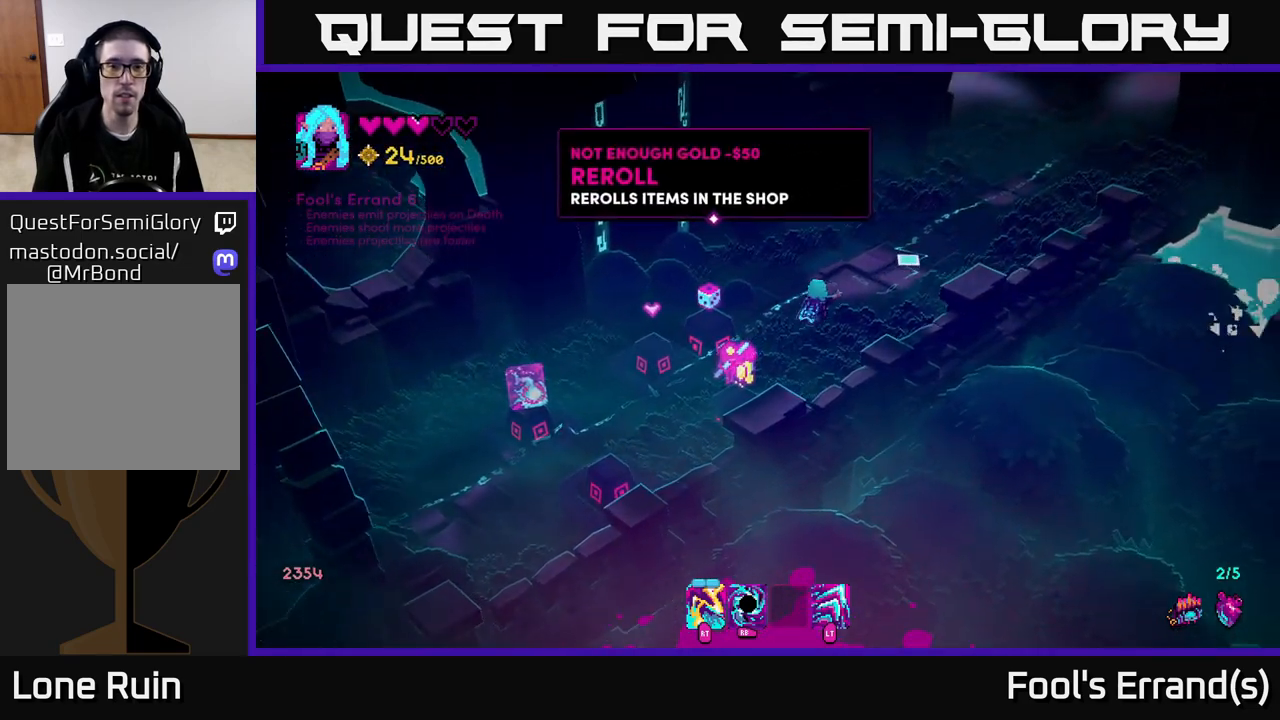
{"buttons": [], "left_stick": "up-right", "right_stick": "up-right", "events": [[133, "L2", "down"], [300, "L2", "up"]]}
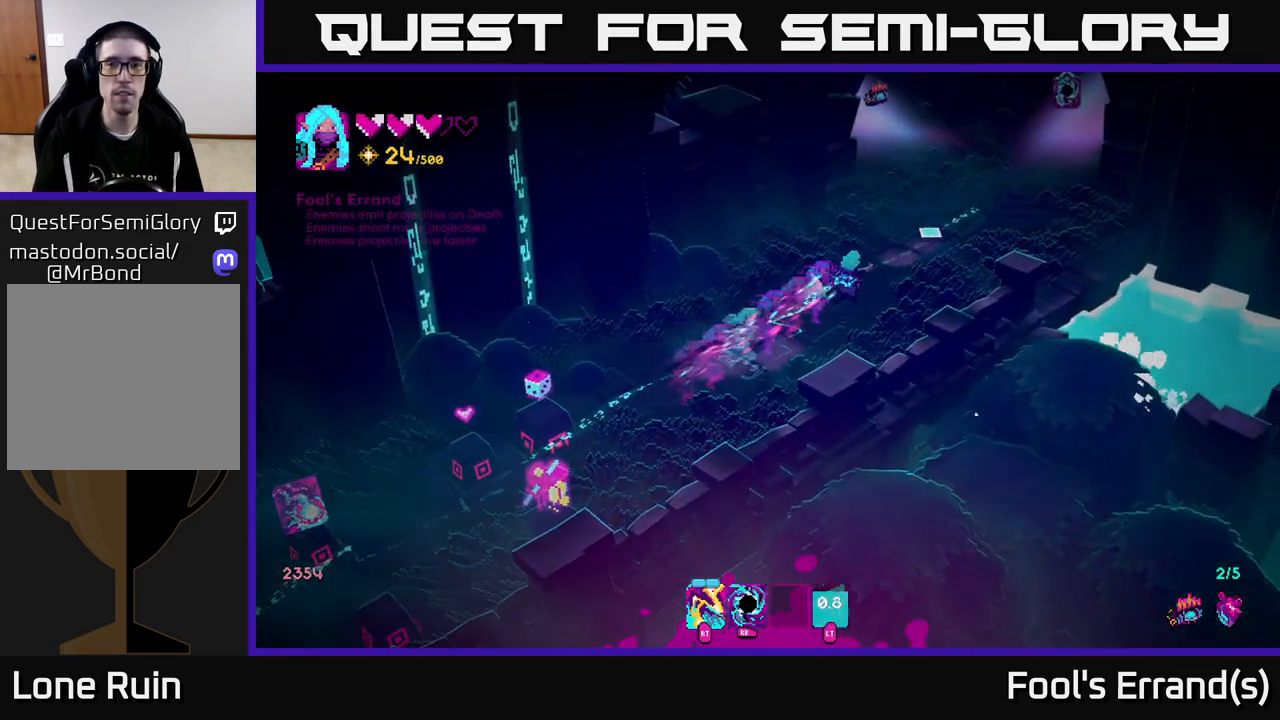
{"buttons": [], "left_stick": "up-right", "right_stick": "up-right", "events": []}
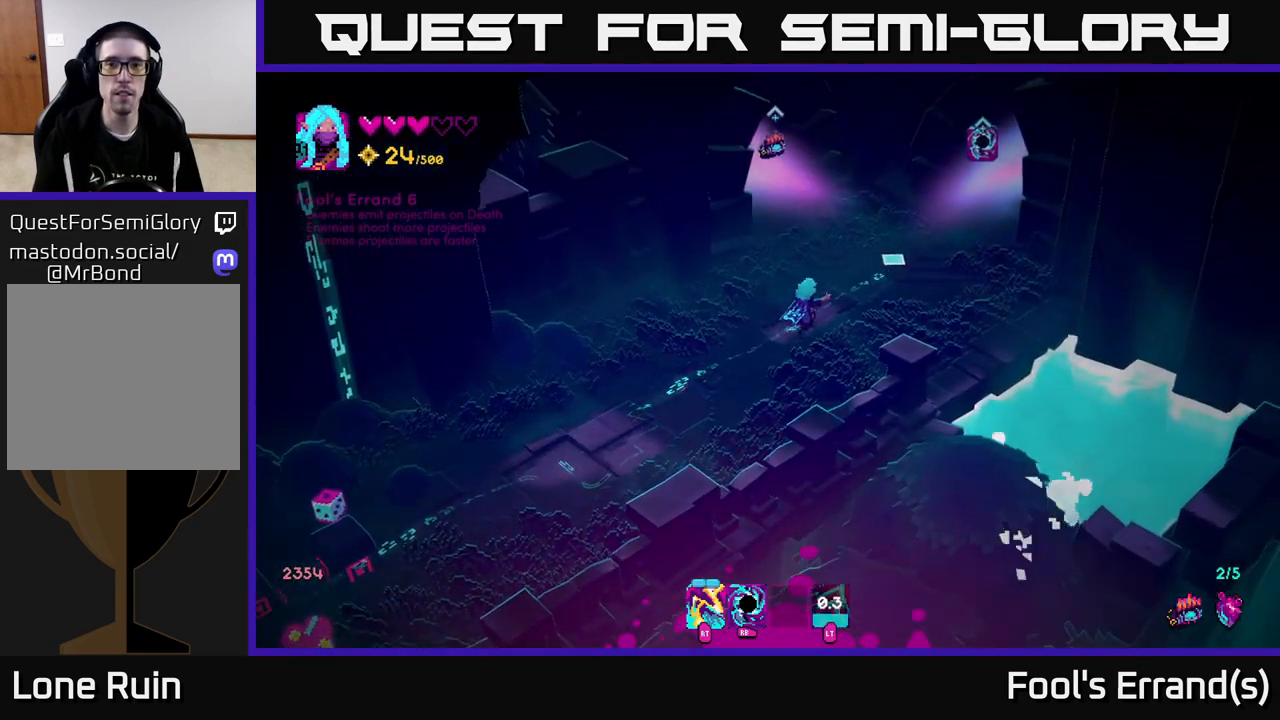
{"buttons": [], "left_stick": "up", "right_stick": "up", "events": [[150, "right_stick", "up"], [167, "left_stick", "up"]]}
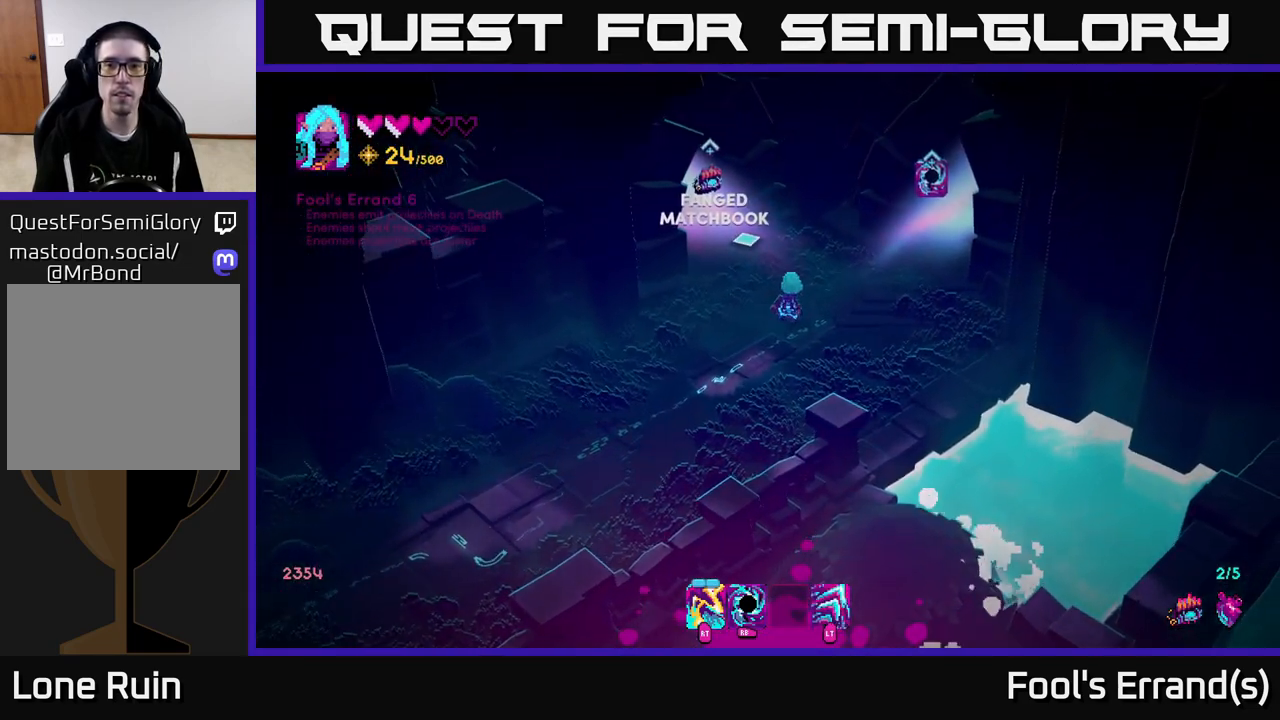
{"buttons": [], "left_stick": "right", "right_stick": "up-right", "events": [[67, "left_stick", "center"], [133, "left_stick", "up"], [183, "left_stick", "up-left"], [400, "left_stick", "up-right"], [450, "left_stick", "right"], [500, "right_stick", "up-right"]]}
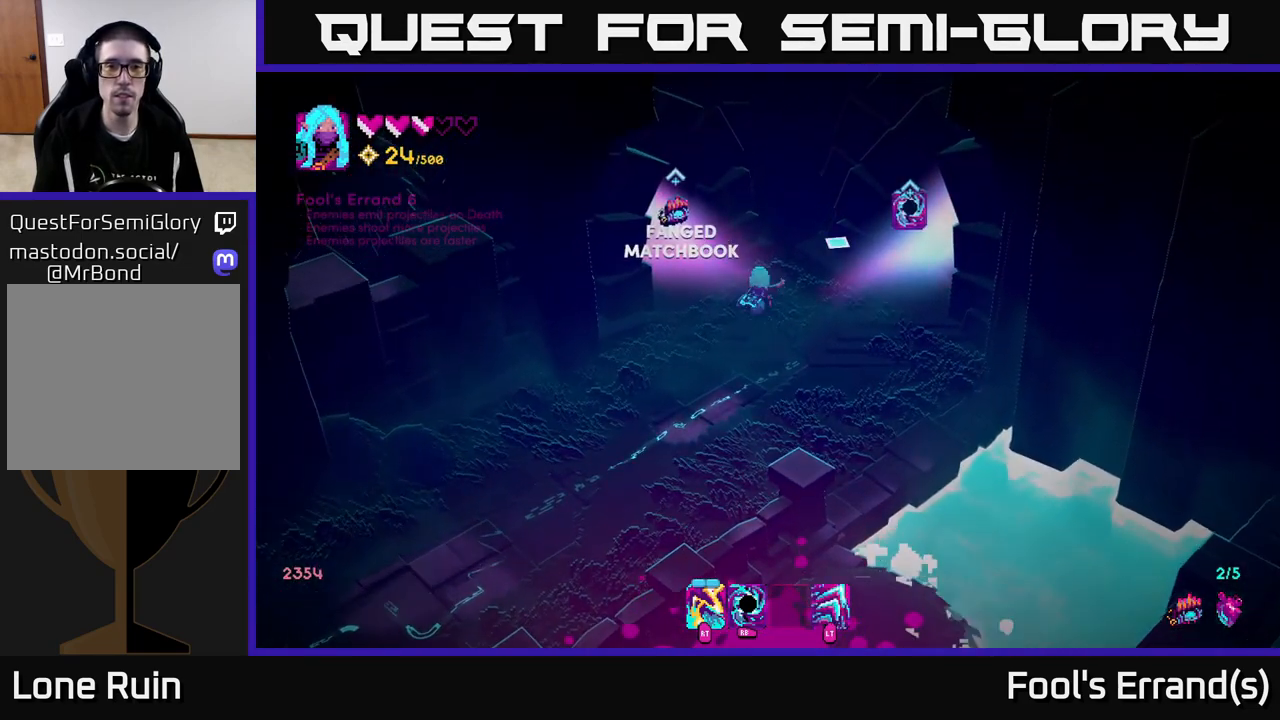
{"buttons": [], "left_stick": "up-right", "right_stick": "up-right", "events": [[300, "left_stick", "up-right"], [367, "L2", "down"], [500, "L2", "up"]]}
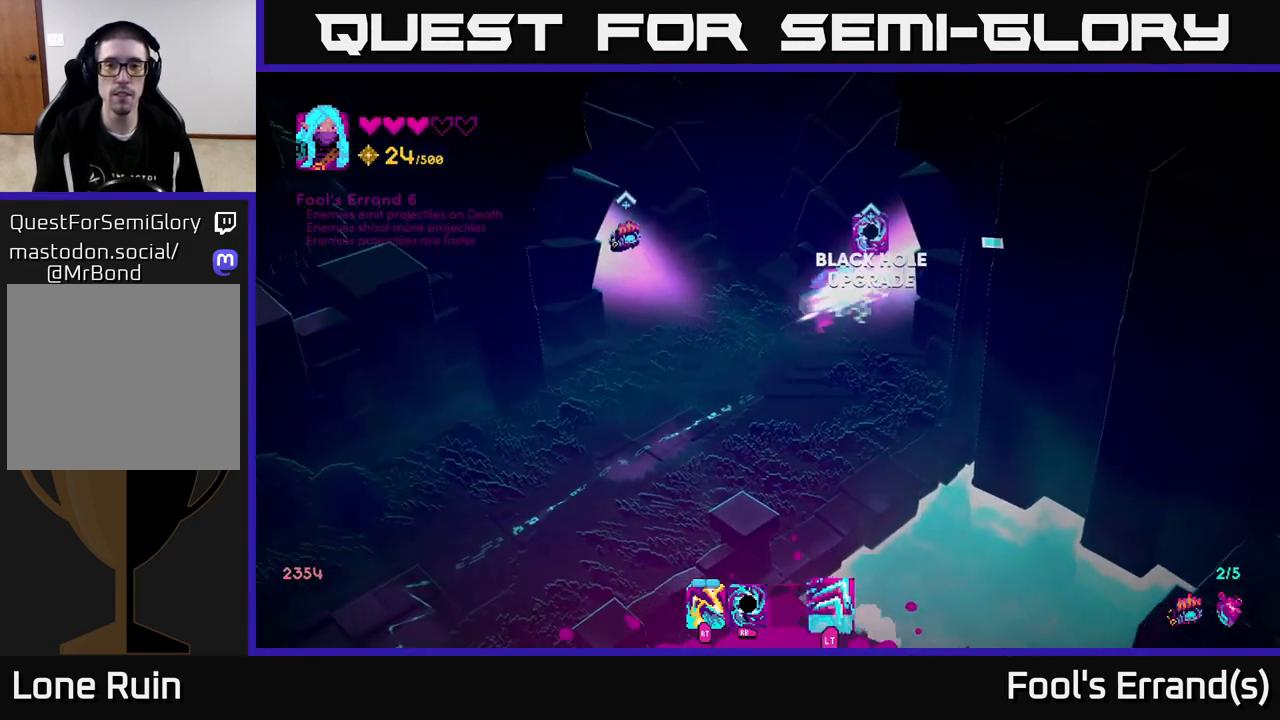
{"buttons": [], "left_stick": "up-right", "right_stick": "center", "events": [[200, "right_stick", "center"]]}